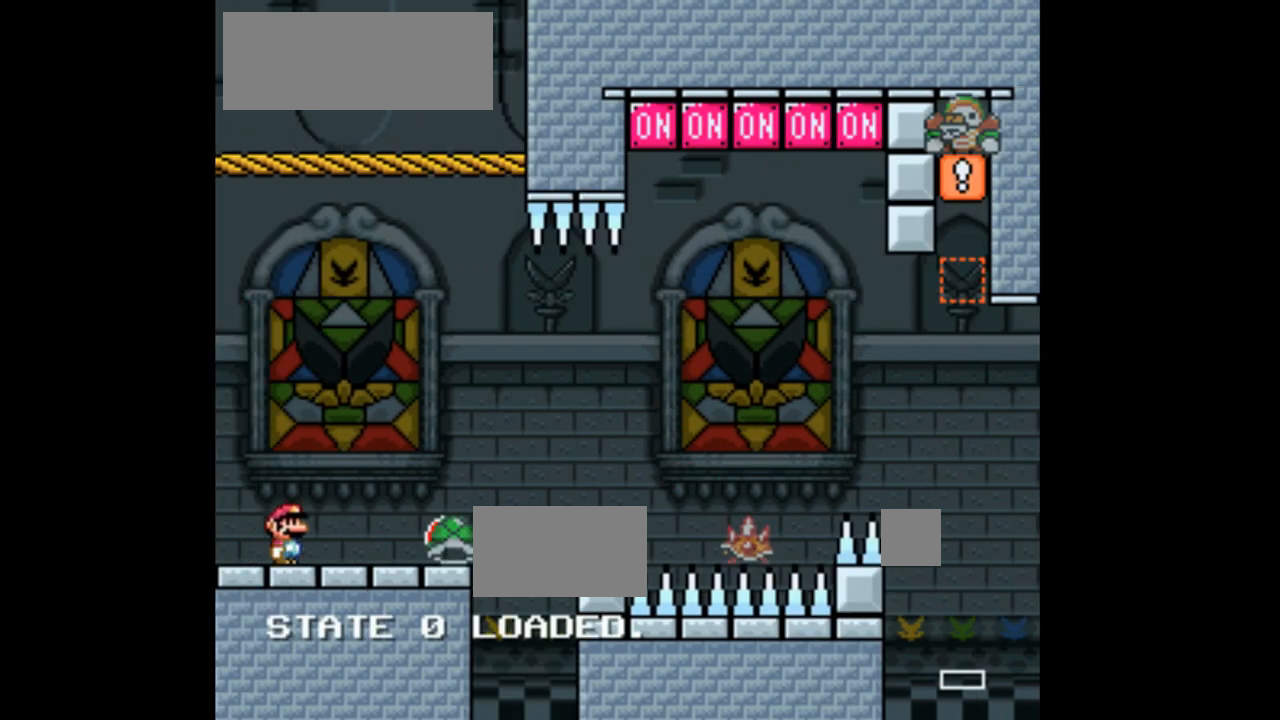
Gameplay with a controller (Nintendo layout); each line is a JSON object with the inputs held at the frame after it. "events" lists button and stick changes between this image and that frame as [ms after this image, input, new state], when the widget could be followed in between. Not read: L3 R3.
{"buttons": ["A", "X", "DPAD_RIGHT"], "events": [[367, "A", "down"]]}
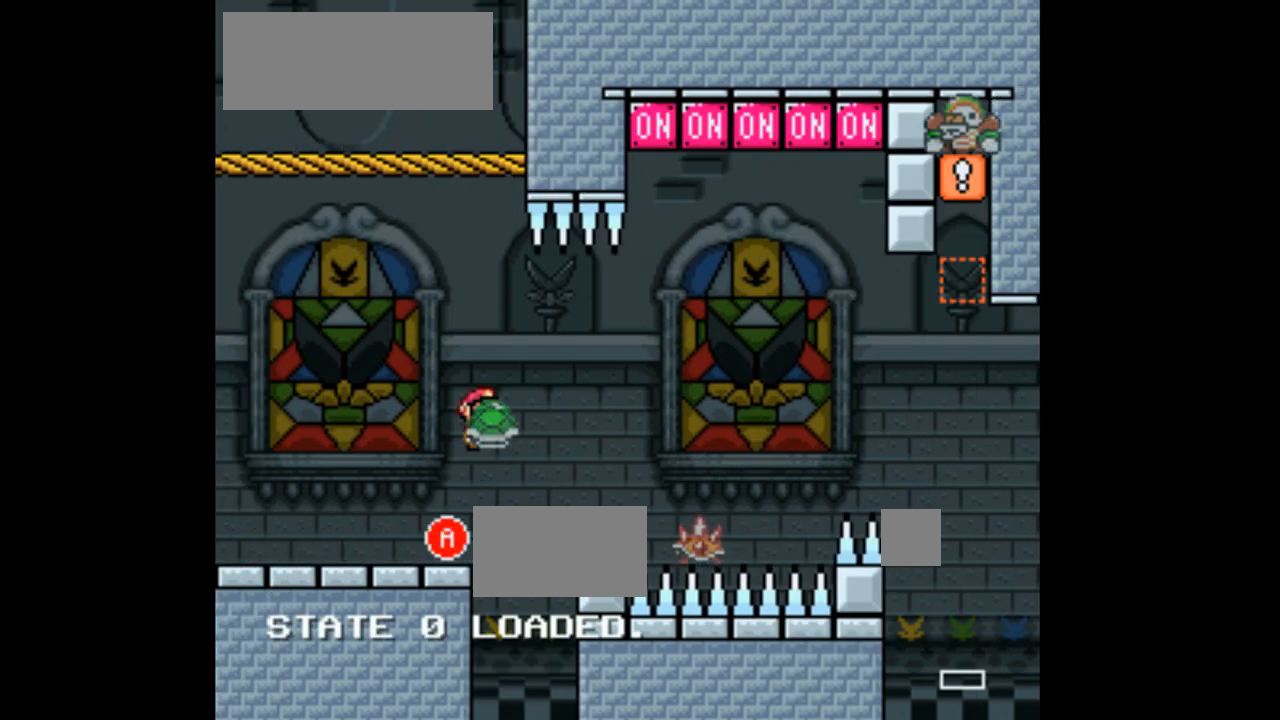
{"buttons": ["A", "X", "DPAD_UP", "DPAD_LEFT"], "events": [[33, "A", "up"], [100, "A", "down"], [233, "A", "up"], [333, "DPAD_UP", "down"], [333, "X", "up"], [367, "DPAD_RIGHT", "up"], [400, "DPAD_LEFT", "down"], [433, "A", "down"], [433, "X", "down"]]}
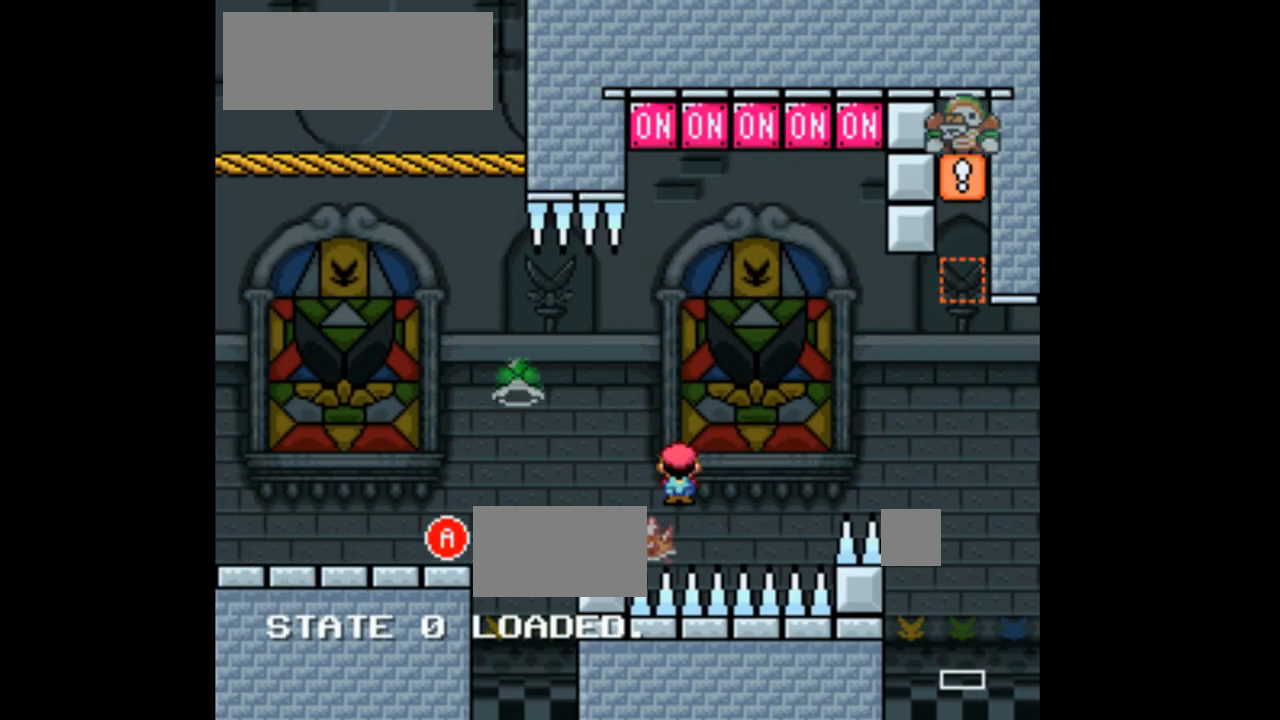
{"buttons": ["X"], "events": [[67, "DPAD_LEFT", "up"], [100, "DPAD_RIGHT", "down"], [100, "DPAD_UP", "up"], [267, "DPAD_RIGHT", "up"], [500, "A", "up"]]}
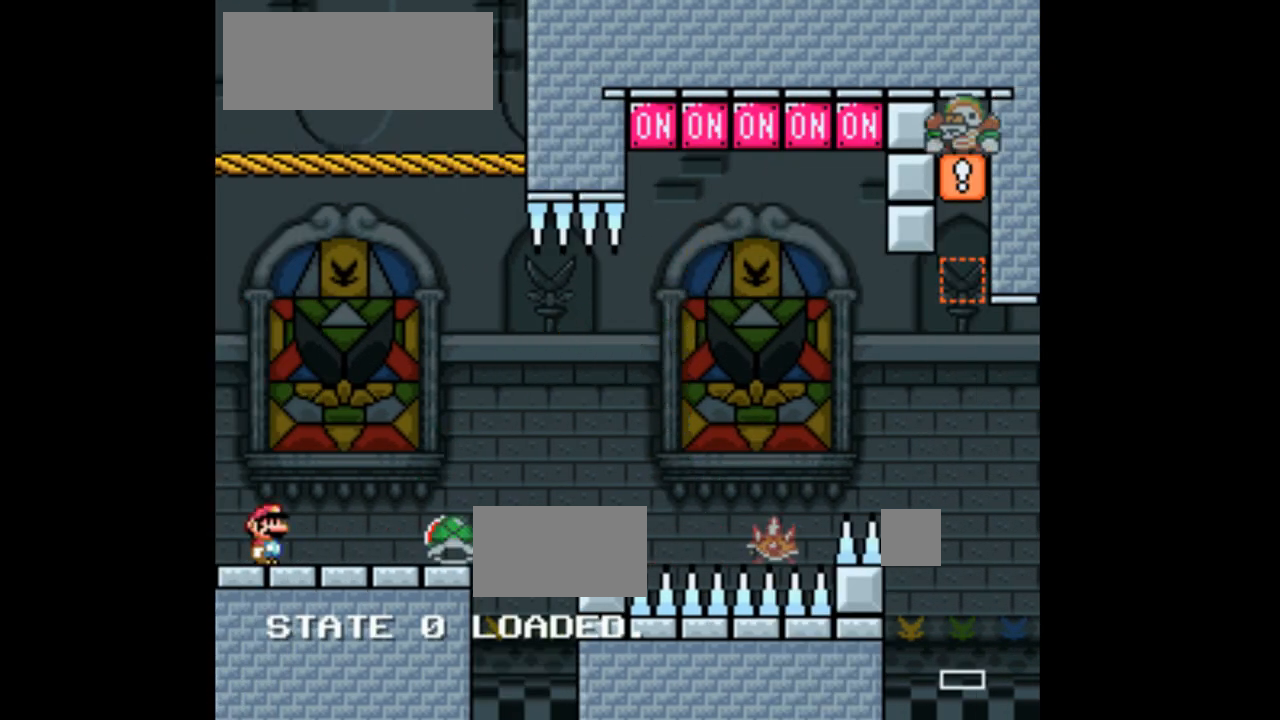
{"buttons": ["X", "DPAD_RIGHT"], "events": [[133, "A", "down"], [133, "DPAD_RIGHT", "down"], [233, "A", "up"]]}
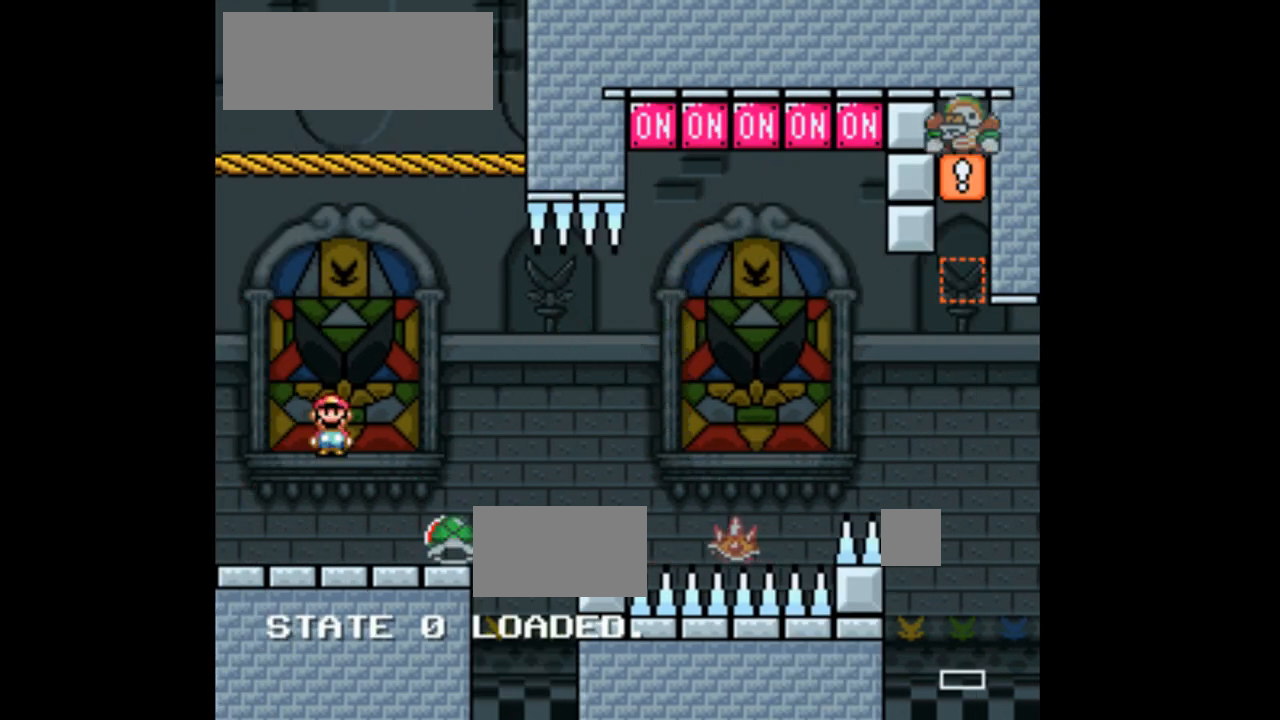
{"buttons": ["X", "DPAD_RIGHT"], "events": [[33, "X", "up"], [100, "X", "down"], [267, "A", "down"], [500, "A", "up"]]}
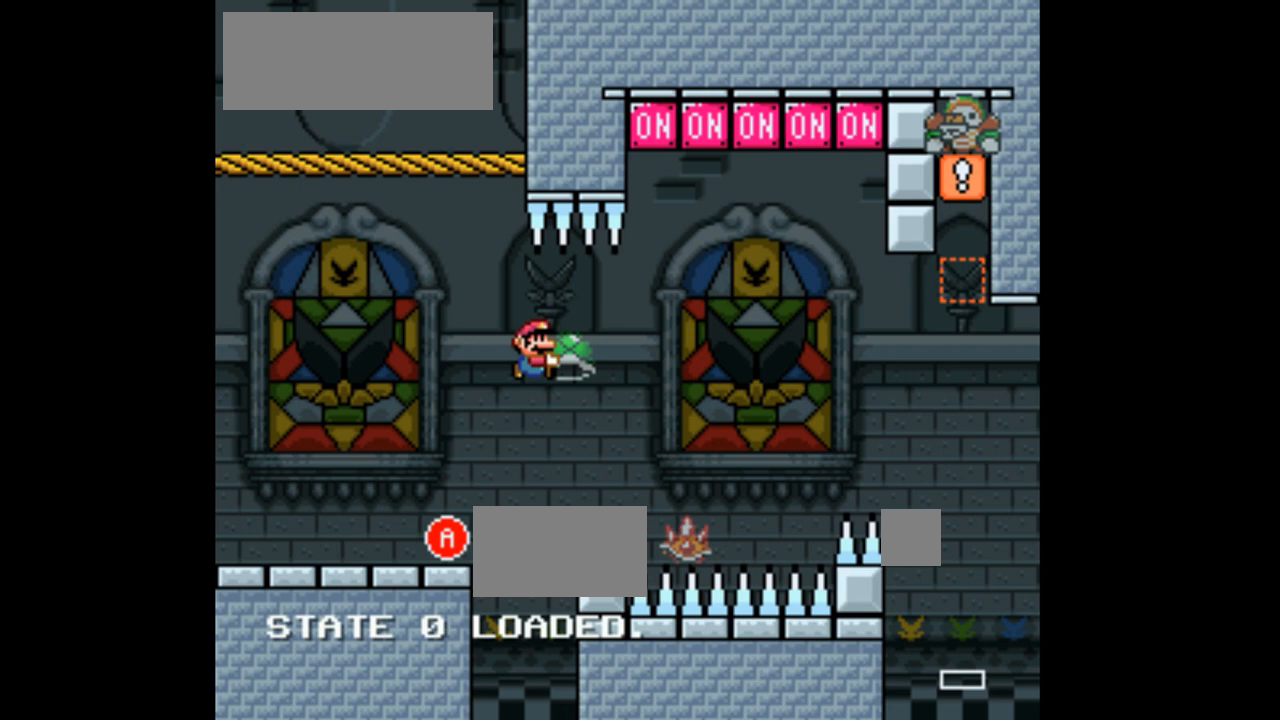
{"buttons": ["X", "DPAD_RIGHT"], "events": [[200, "DPAD_RIGHT", "up"], [200, "DPAD_UP", "down"], [233, "DPAD_LEFT", "down"], [367, "DPAD_LEFT", "up"], [367, "DPAD_UP", "up"], [467, "DPAD_RIGHT", "down"]]}
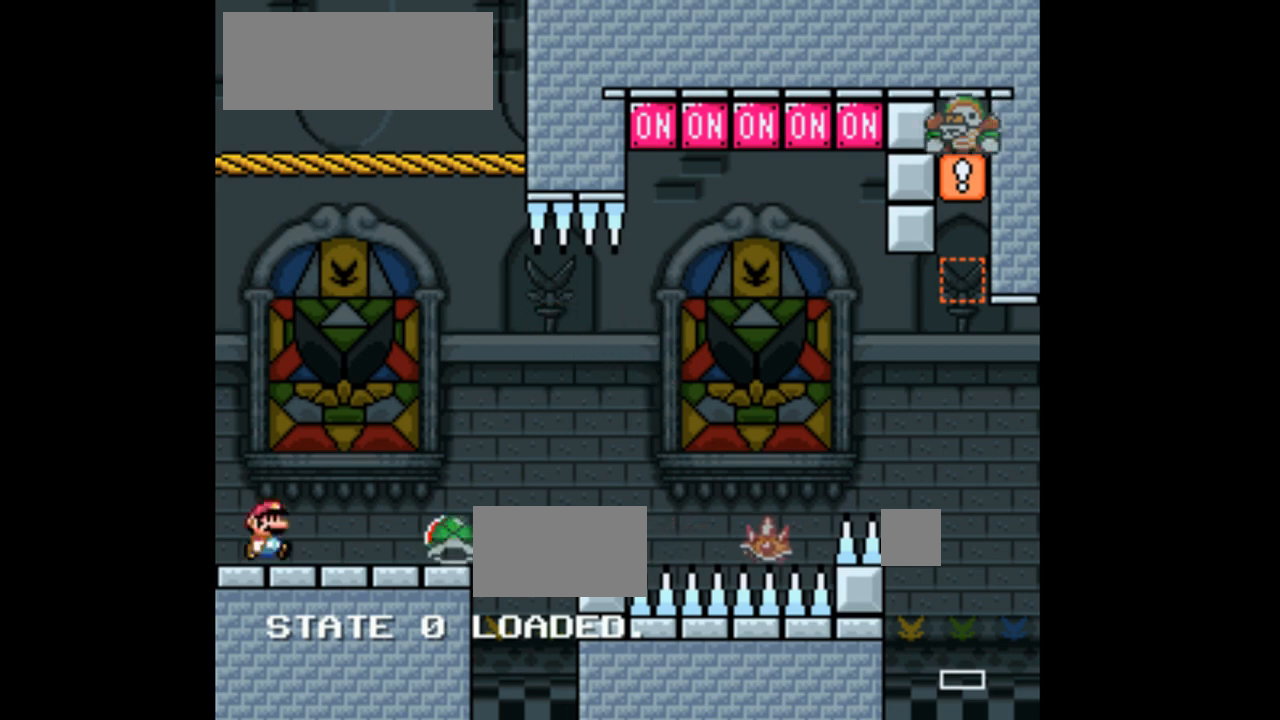
{"buttons": ["A", "X", "DPAD_RIGHT"], "events": [[500, "A", "down"]]}
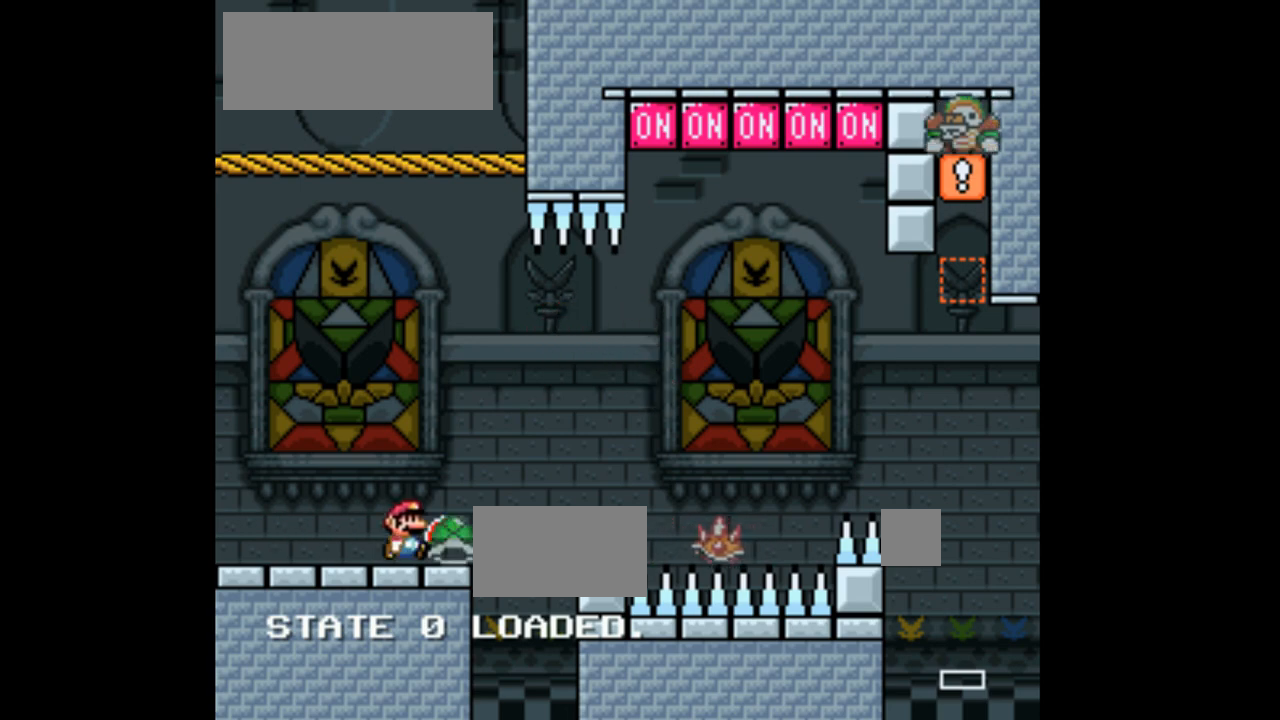
{"buttons": ["A", "X", "DPAD_UP", "DPAD_RIGHT"], "events": [[267, "A", "up"], [367, "A", "down"], [500, "DPAD_UP", "down"]]}
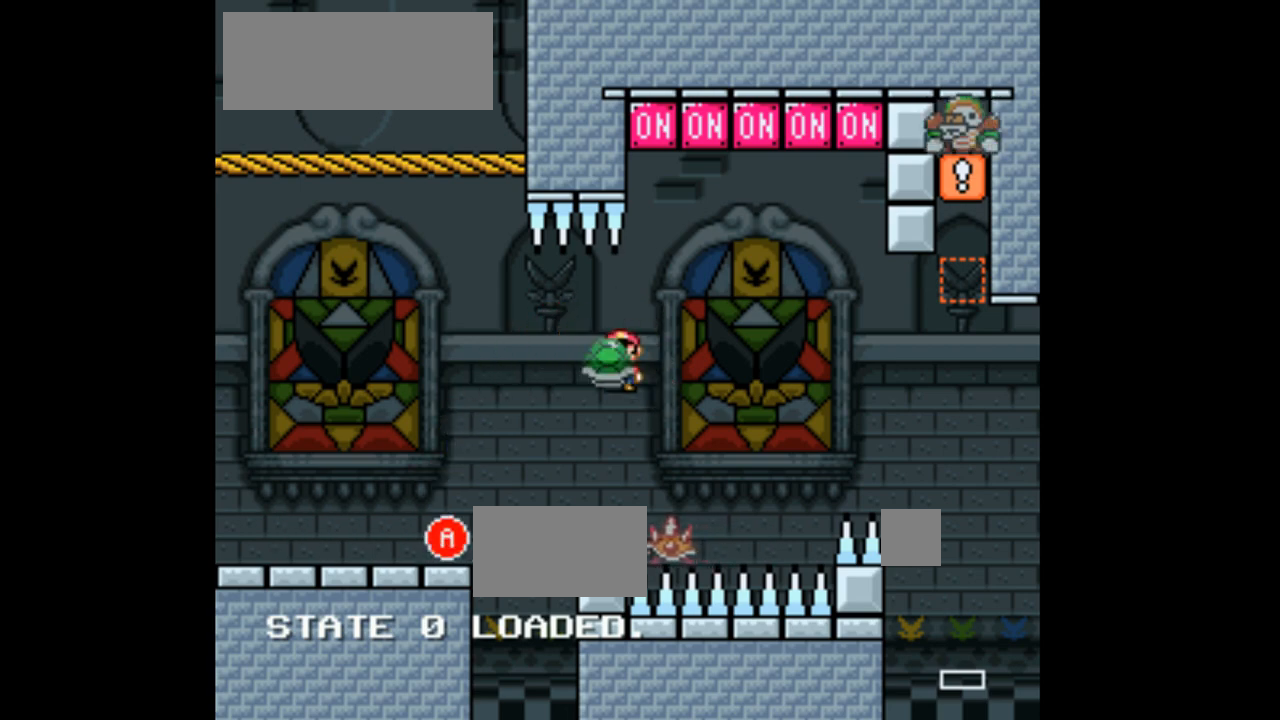
{"buttons": ["A", "X"], "events": [[33, "DPAD_RIGHT", "up"], [67, "DPAD_LEFT", "down"], [67, "X", "up"], [167, "X", "down"], [233, "DPAD_LEFT", "up"], [300, "DPAD_RIGHT", "down"], [300, "DPAD_UP", "up"], [500, "DPAD_RIGHT", "up"]]}
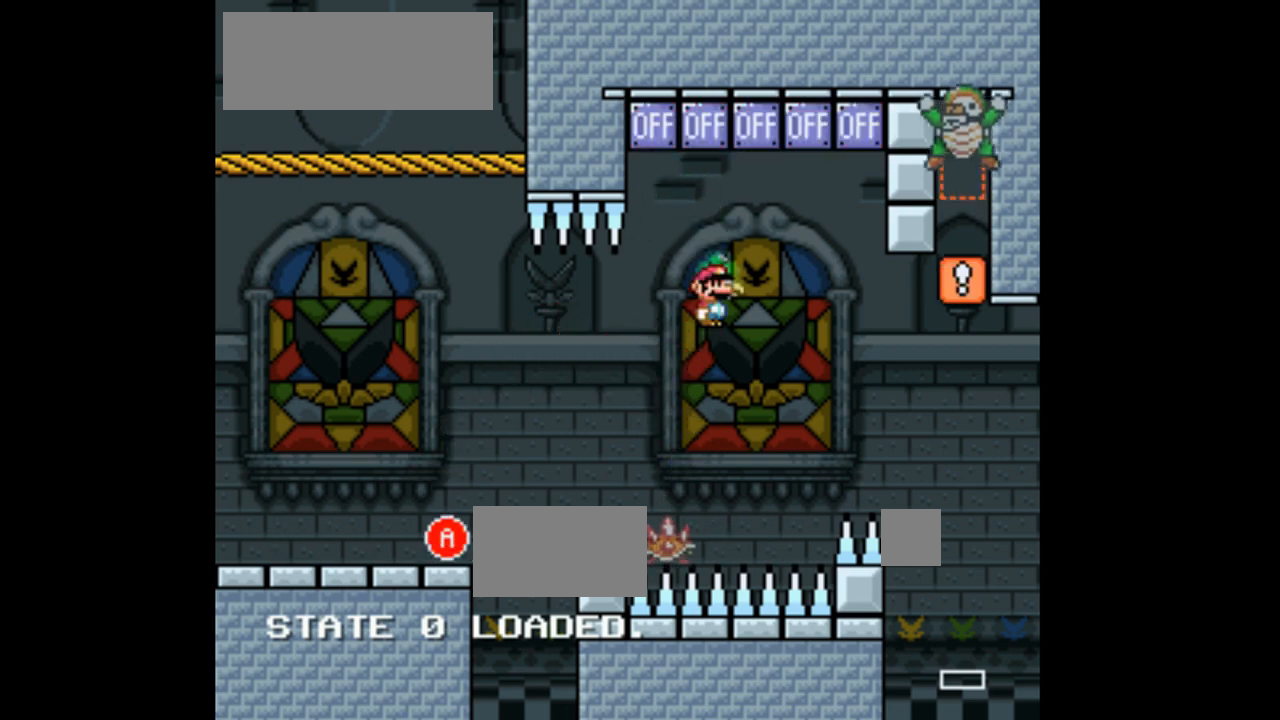
{"buttons": ["A", "X"], "events": [[33, "DPAD_LEFT", "down"], [200, "DPAD_LEFT", "up"], [267, "DPAD_RIGHT", "down"], [433, "DPAD_RIGHT", "up"]]}
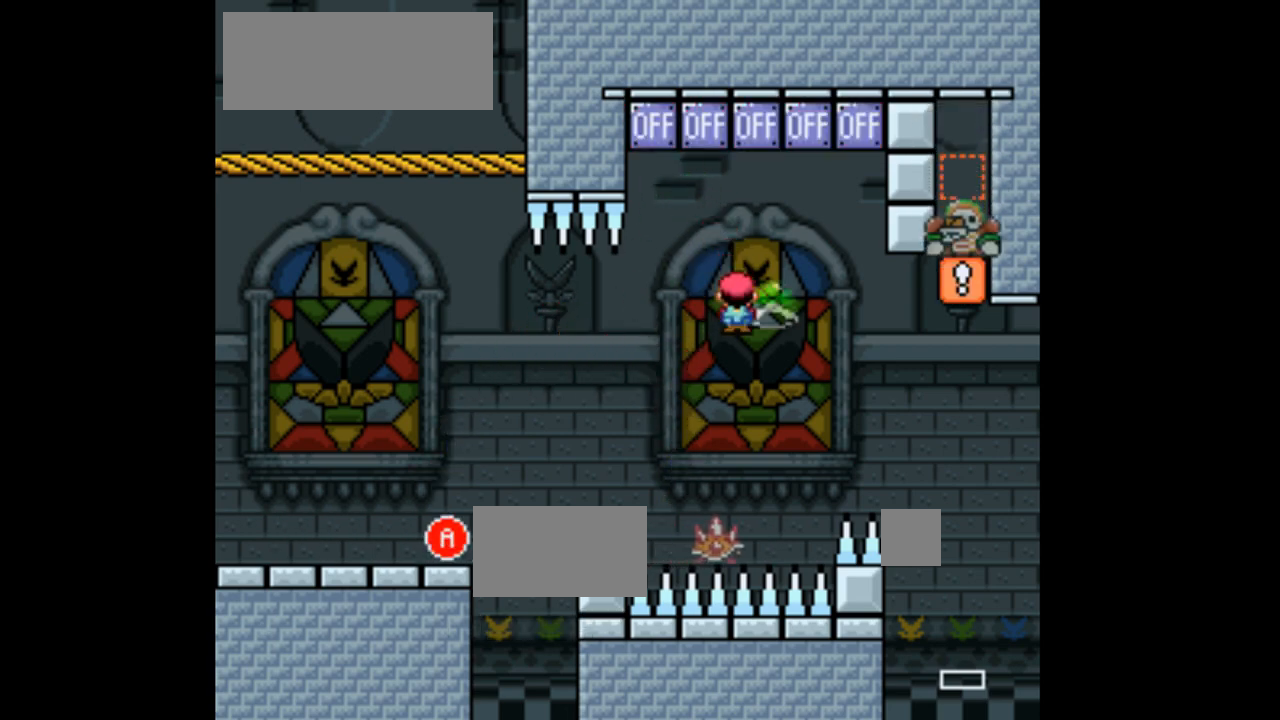
{"buttons": ["A", "X"], "events": [[33, "DPAD_UP", "down"], [133, "X", "up"], [233, "X", "down"], [267, "DPAD_UP", "up"]]}
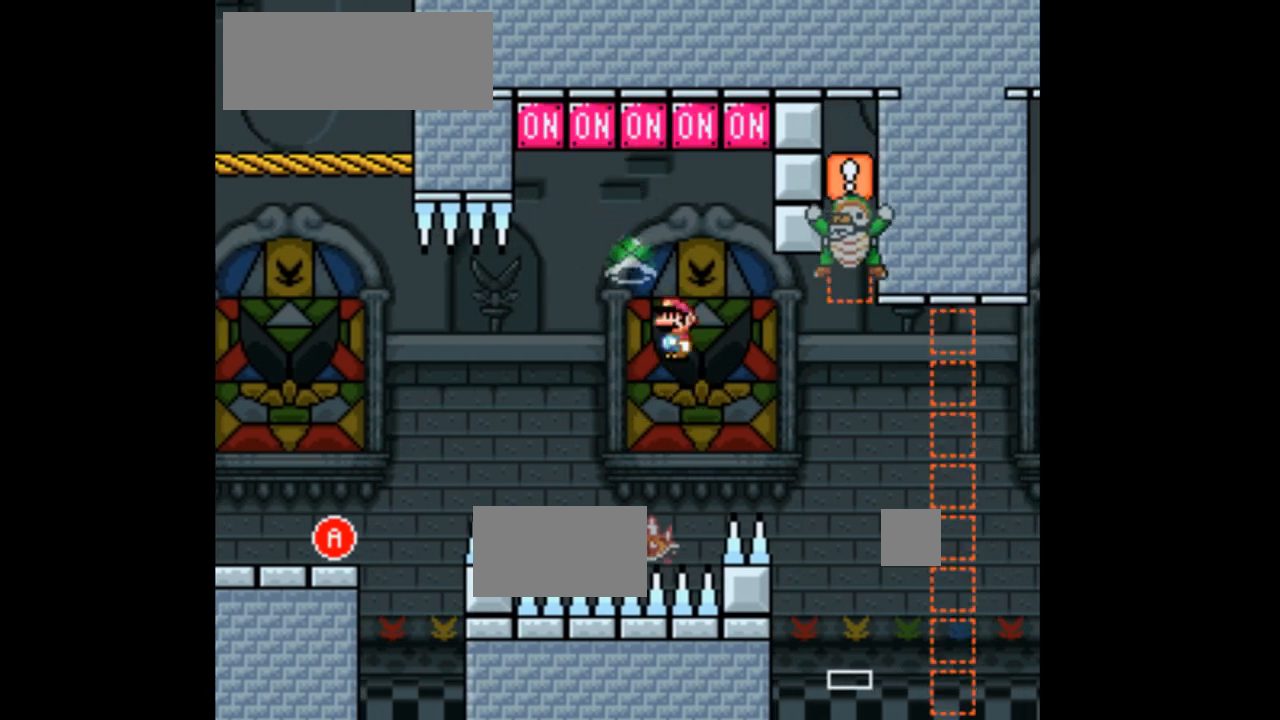
{"buttons": ["A", "X", "DPAD_RIGHT"], "events": [[33, "DPAD_LEFT", "down"], [100, "DPAD_LEFT", "up"], [233, "DPAD_RIGHT", "down"]]}